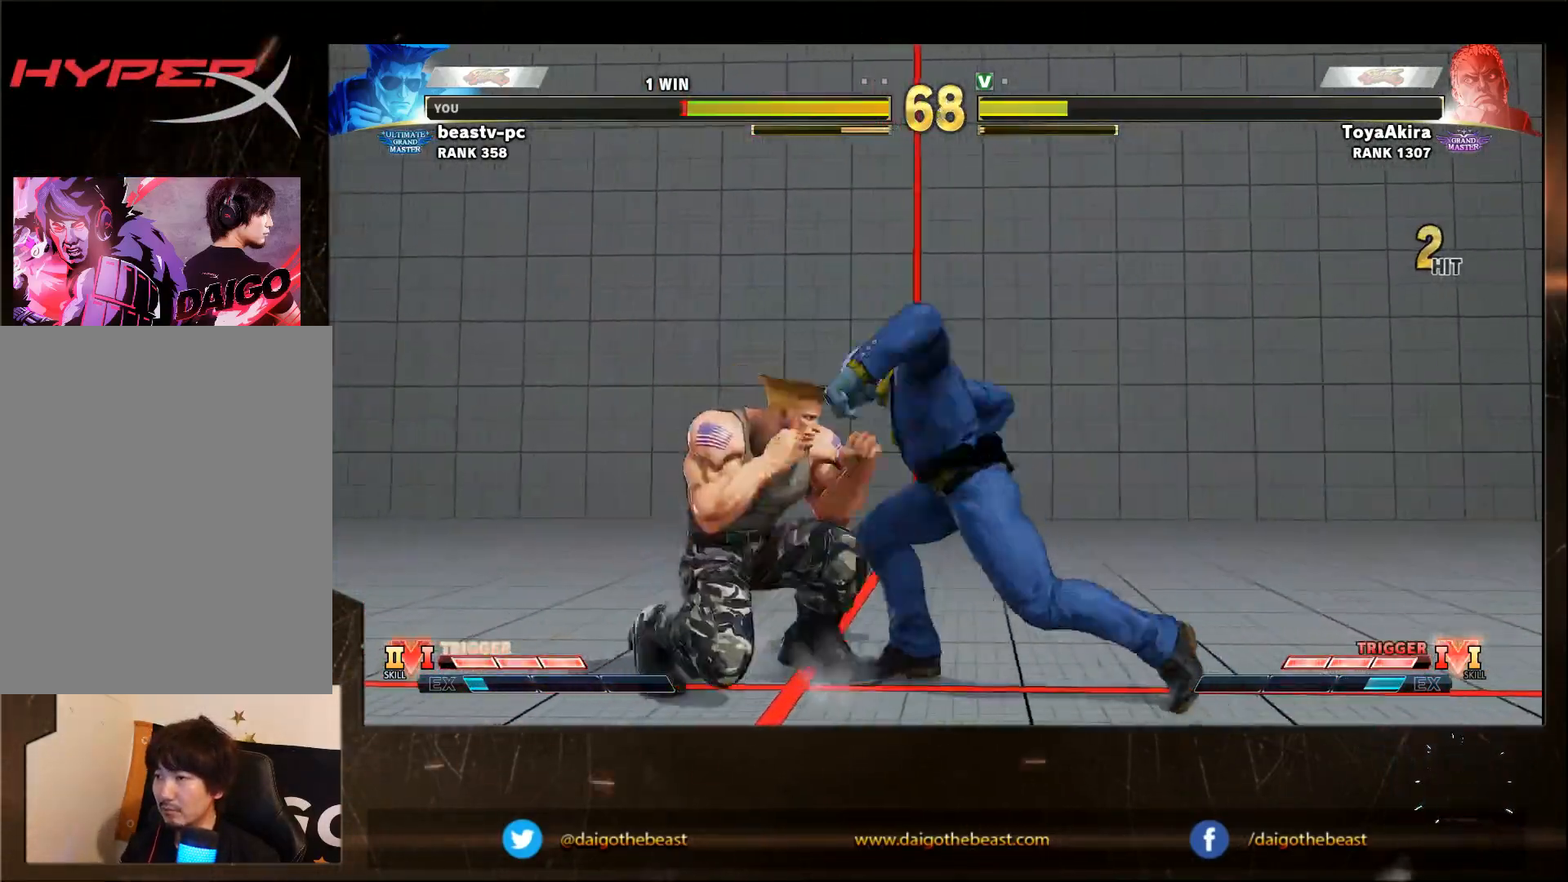
Gameplay with a controller (arcade stick); each line is a JSON object with the inputs held at the frame after it. "events" lists button and stick changes between this image and that frame as [ms after this image, input, new state], when the widget could be followed in between. Not read: L3 R3.
{"buttons": [], "left_stick": "down-left", "events": [[383, "left_stick", "down-left"]]}
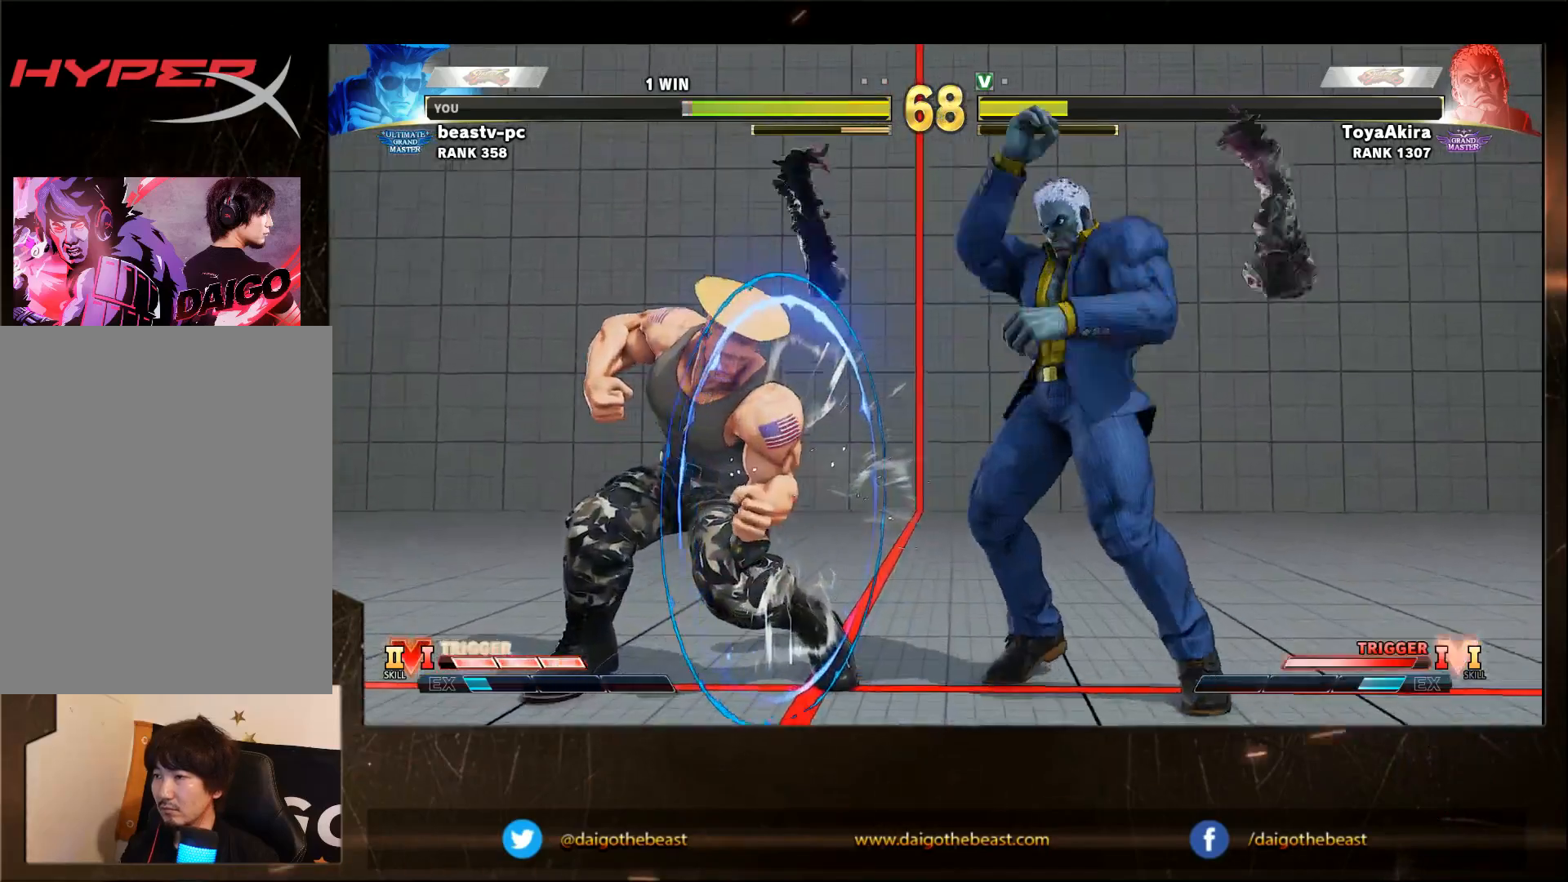
{"buttons": [], "left_stick": "right", "events": [[233, "left_stick", "right"], [300, "R1", "down"], [300, "SQUARE", "down"], [300, "TRIANGLE", "down"], [333, "R1", "up"], [333, "SQUARE", "up"], [333, "TRIANGLE", "up"]]}
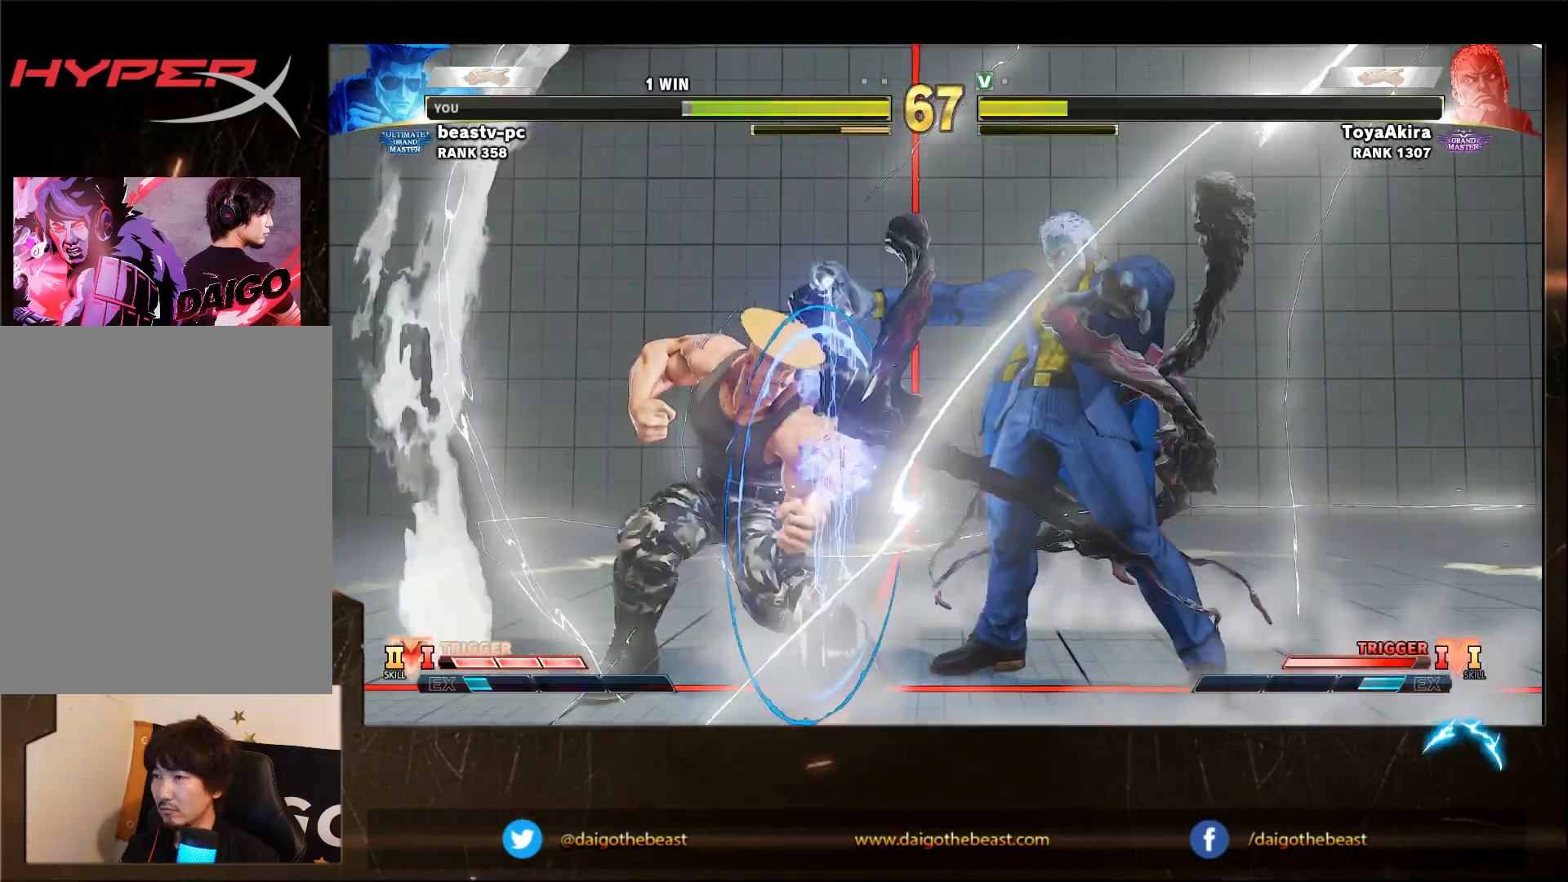
{"buttons": [], "left_stick": "down-left", "events": [[100, "R1", "down"], [100, "SQUARE", "down"], [100, "TRIANGLE", "down"], [200, "R1", "up"], [200, "SQUARE", "up"], [200, "TRIANGLE", "up"], [250, "R1", "down"], [250, "SQUARE", "down"], [250, "TRIANGLE", "down"], [300, "R1", "up"], [300, "SQUARE", "up"], [300, "TRIANGLE", "up"], [350, "left_stick", "down"], [400, "left_stick", "down-left"]]}
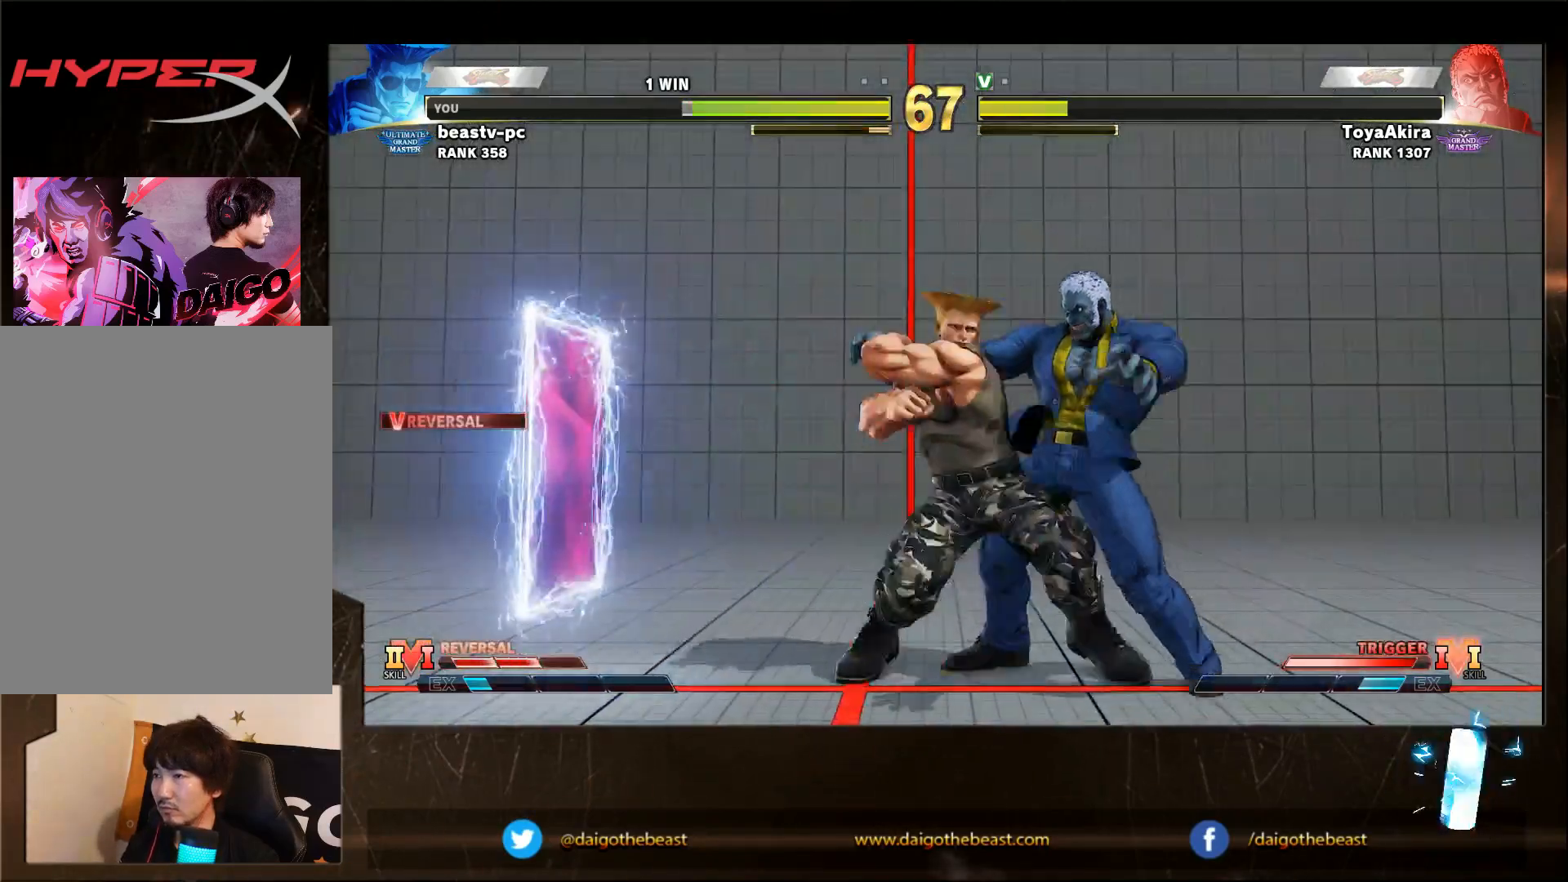
{"buttons": [], "left_stick": "down-left", "events": []}
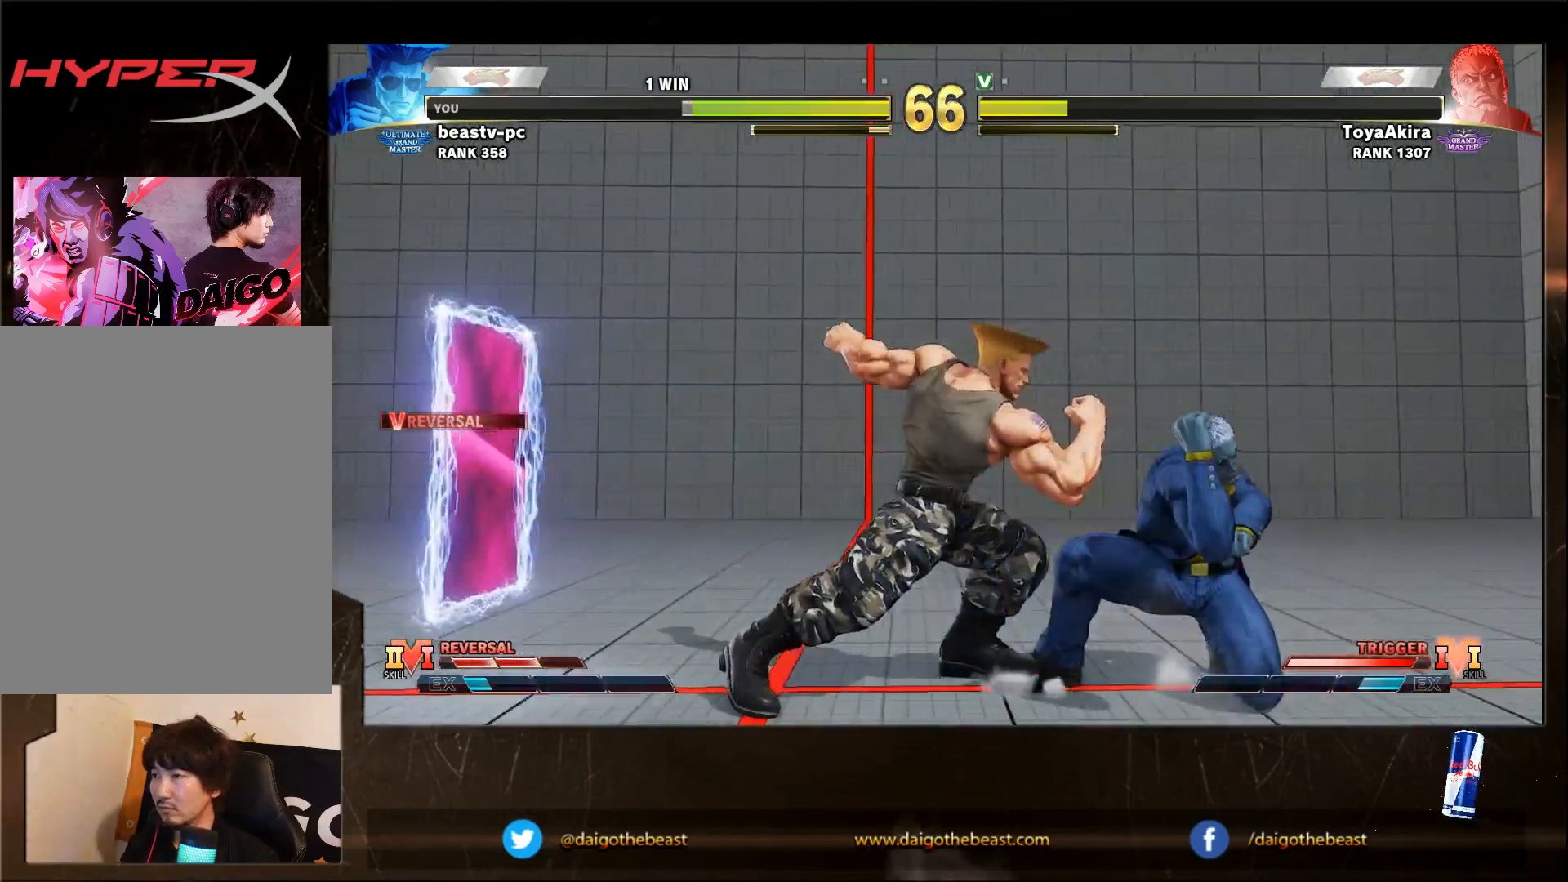
{"buttons": [], "left_stick": "down-left", "events": []}
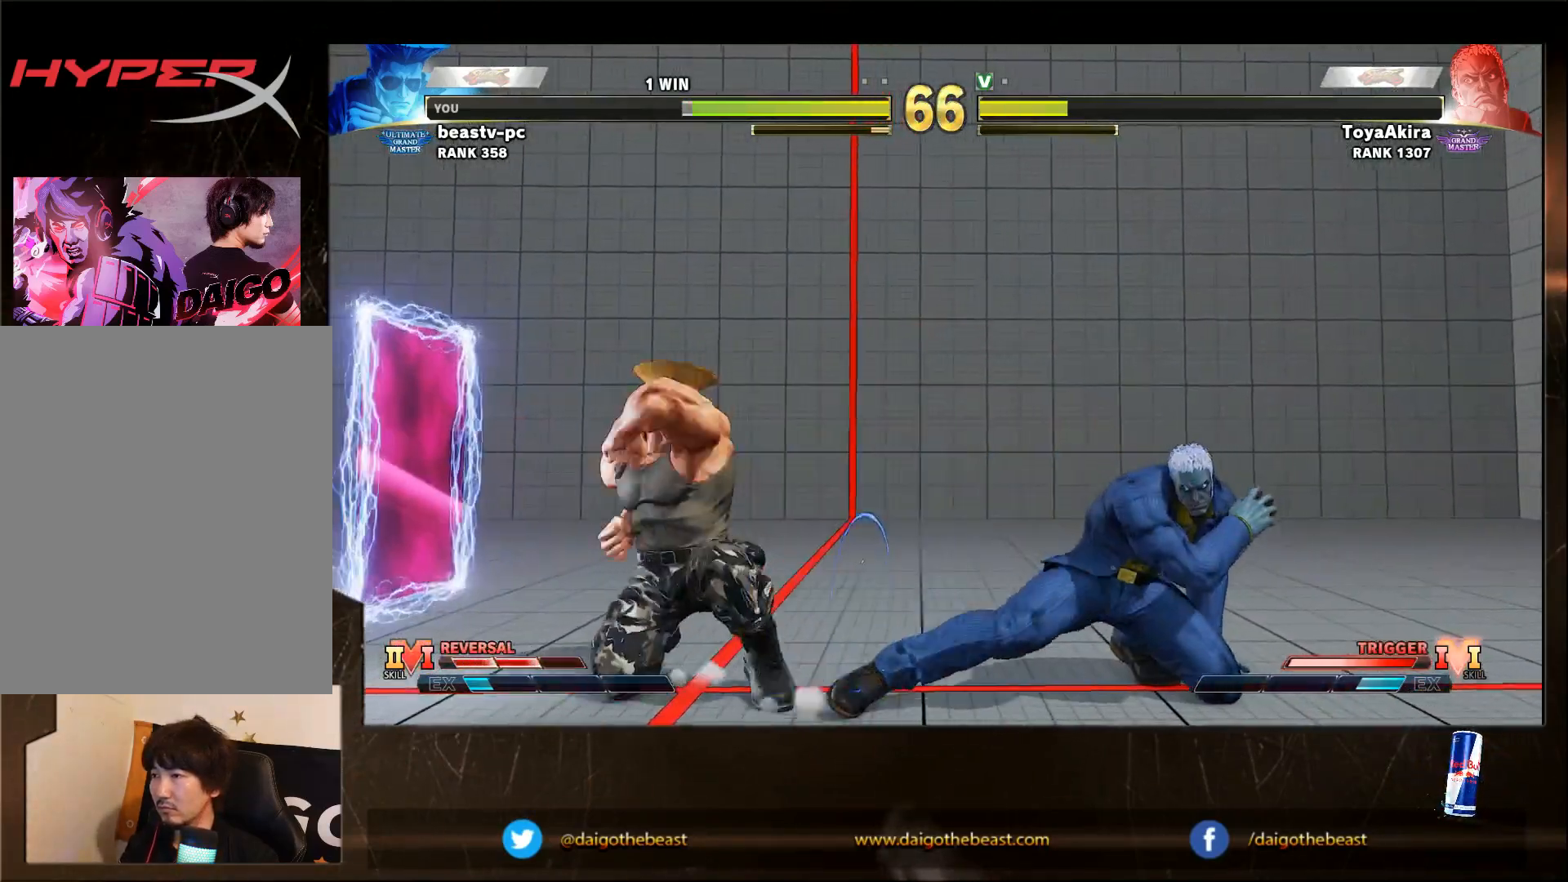
{"buttons": [], "left_stick": "left", "events": [[67, "left_stick", "left"]]}
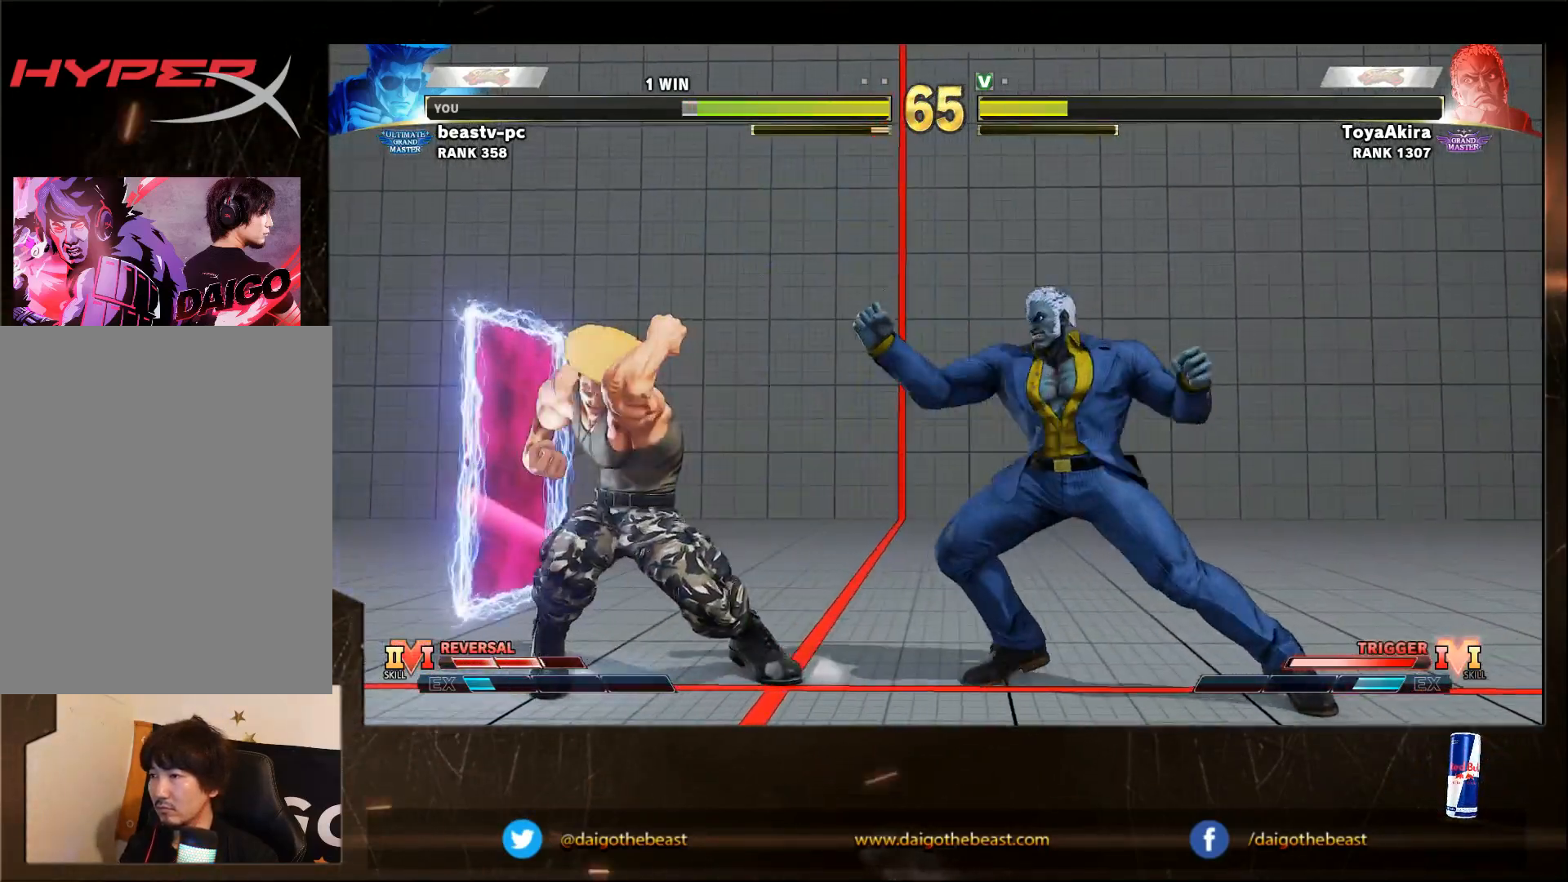
{"buttons": [], "left_stick": "down-left", "events": [[133, "left_stick", "down-left"]]}
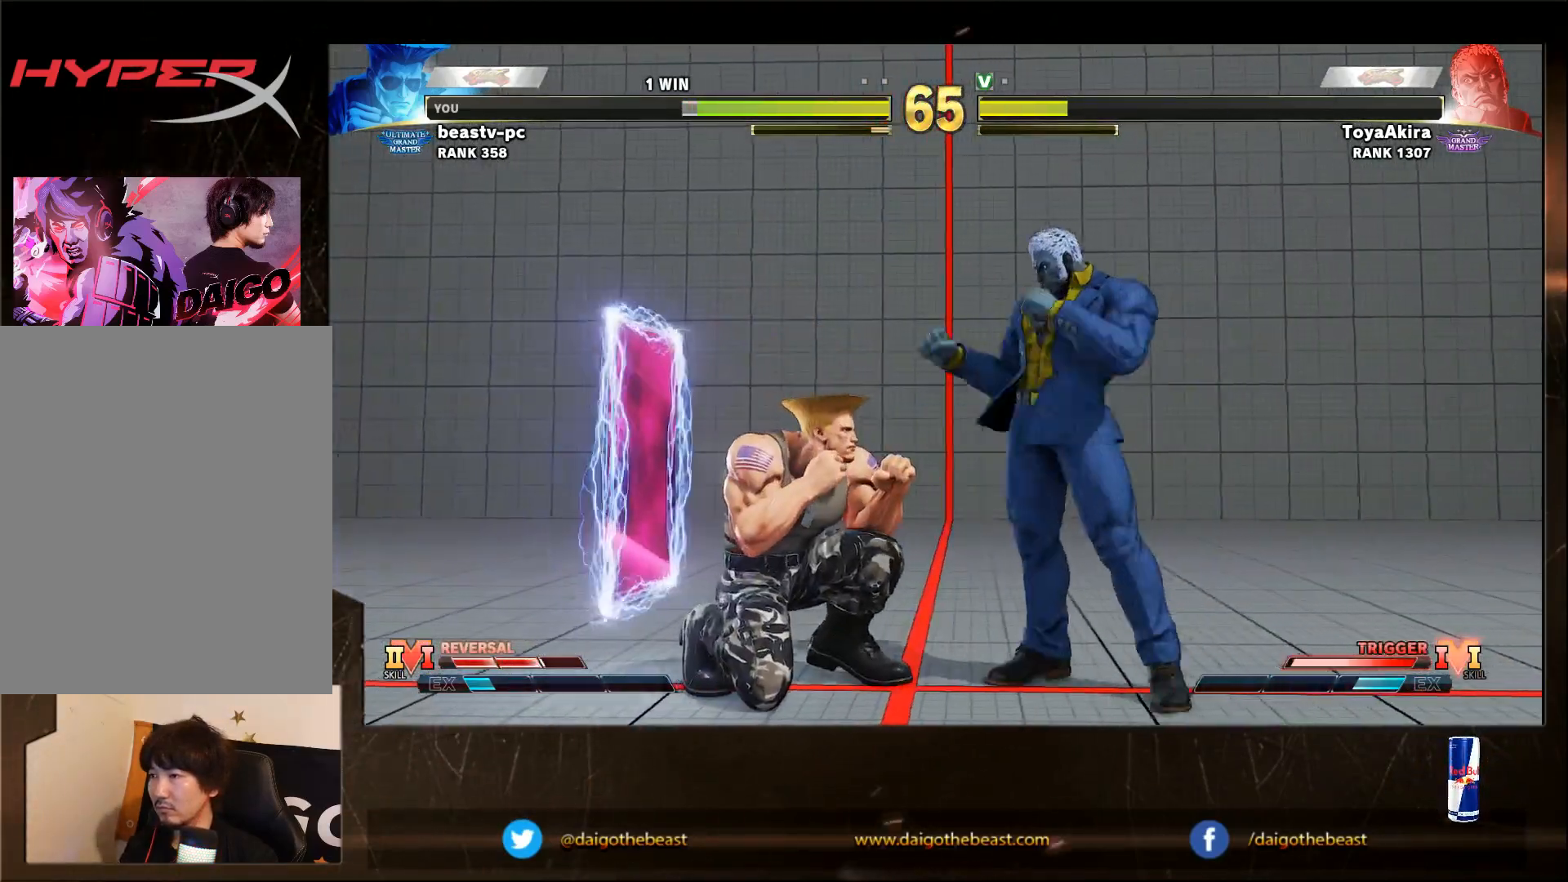
{"buttons": [], "left_stick": "down-left", "events": []}
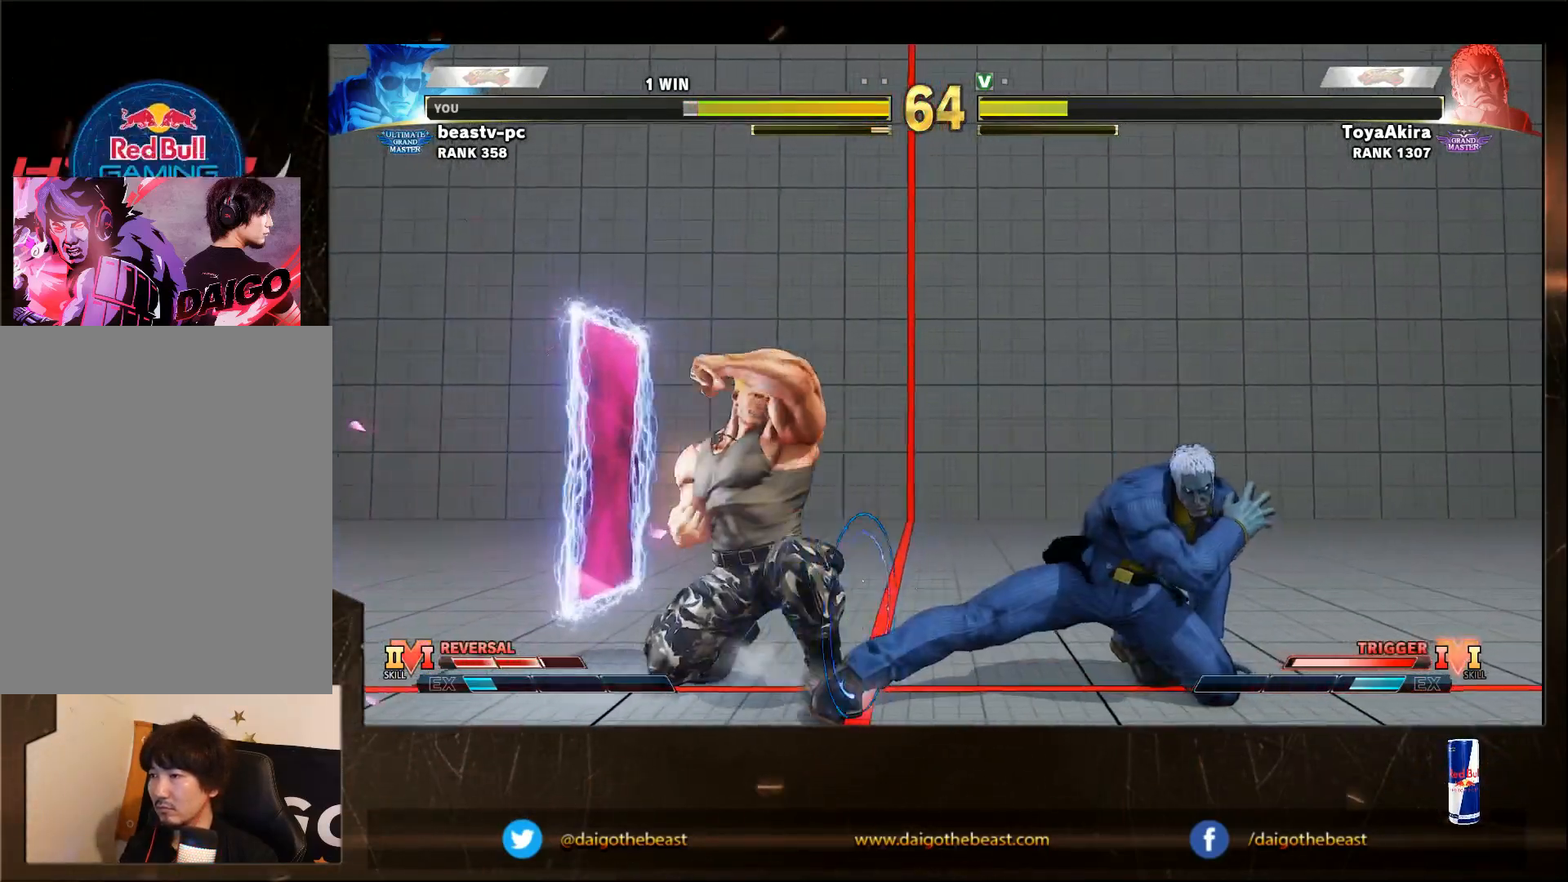
{"buttons": [], "left_stick": "up-left", "events": [[200, "left_stick", "up-left"], [300, "left_stick", "down-left"], [500, "left_stick", "up-left"]]}
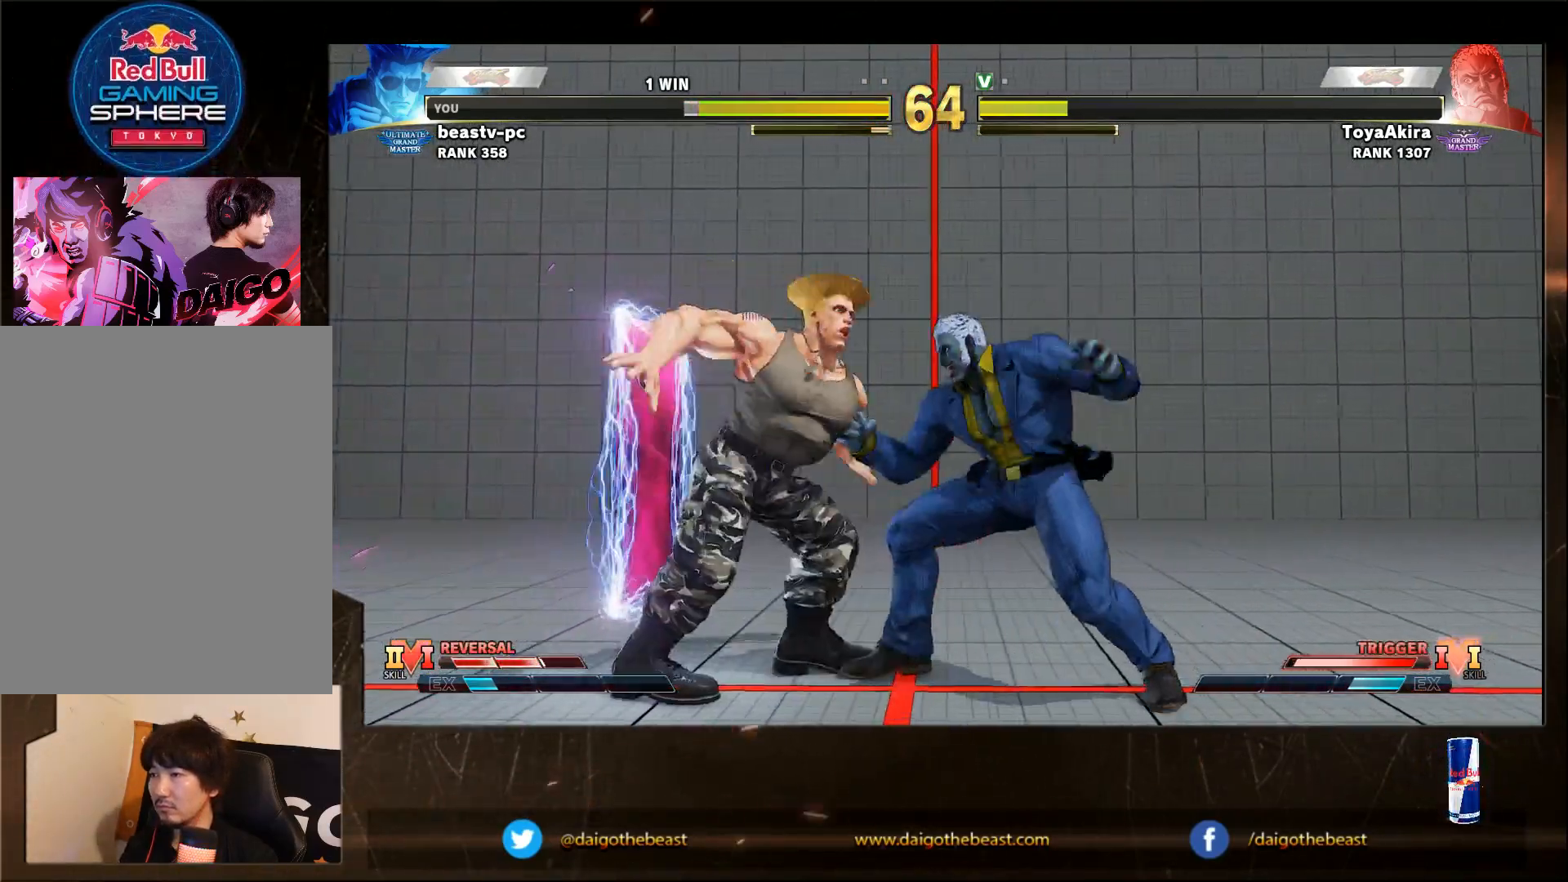
{"buttons": [], "left_stick": "center", "events": [[150, "left_stick", "down-left"], [400, "left_stick", "center"]]}
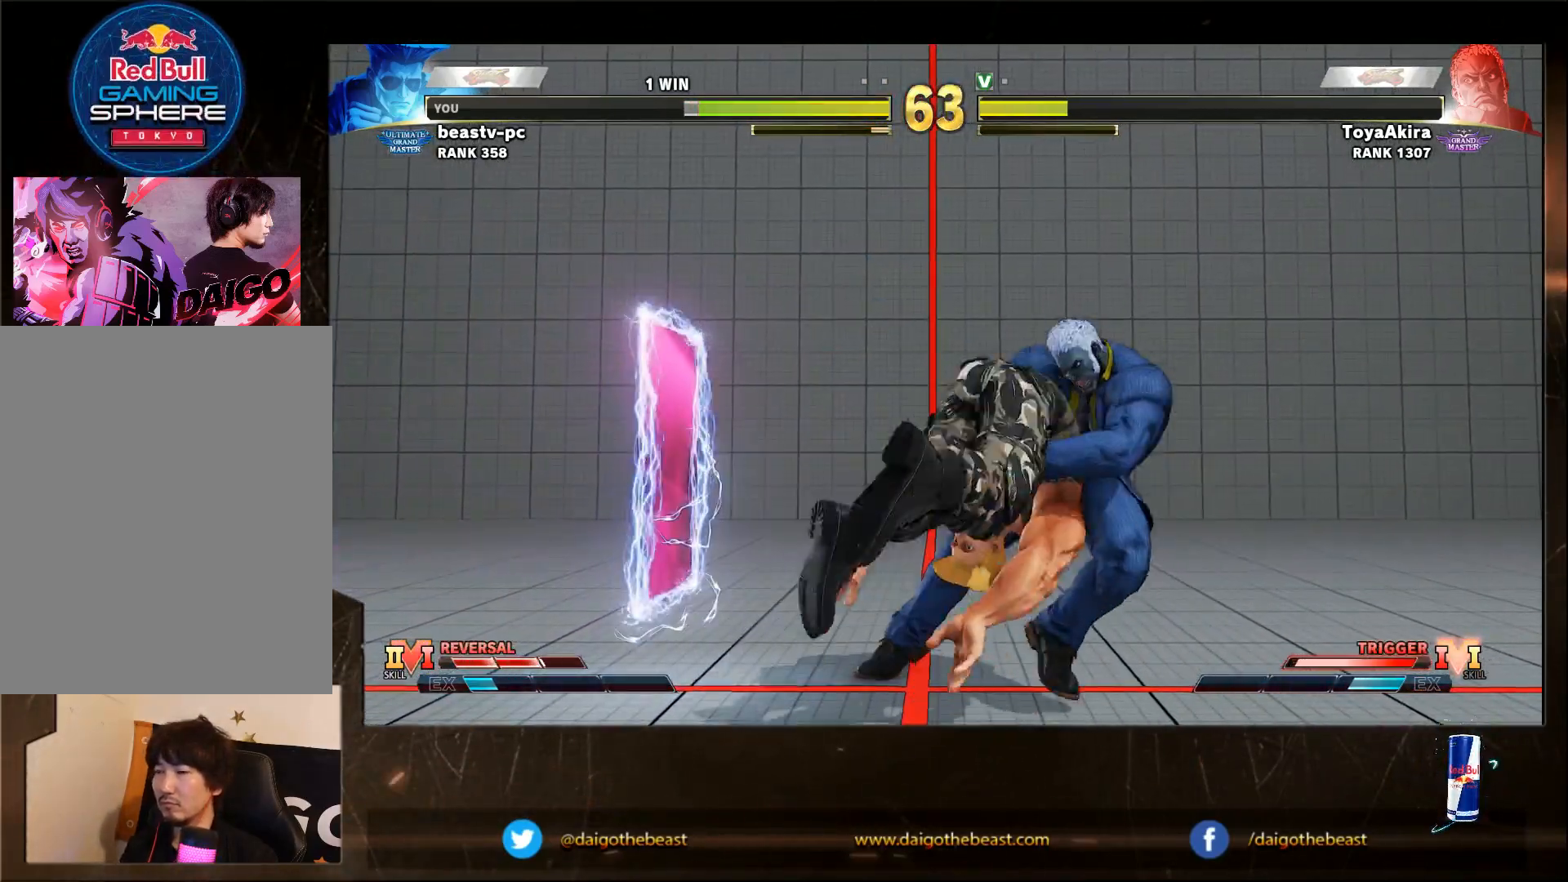
{"buttons": [], "left_stick": "down-right", "events": [[50, "left_stick", "down-right"], [267, "L2", "down"], [317, "L2", "up"]]}
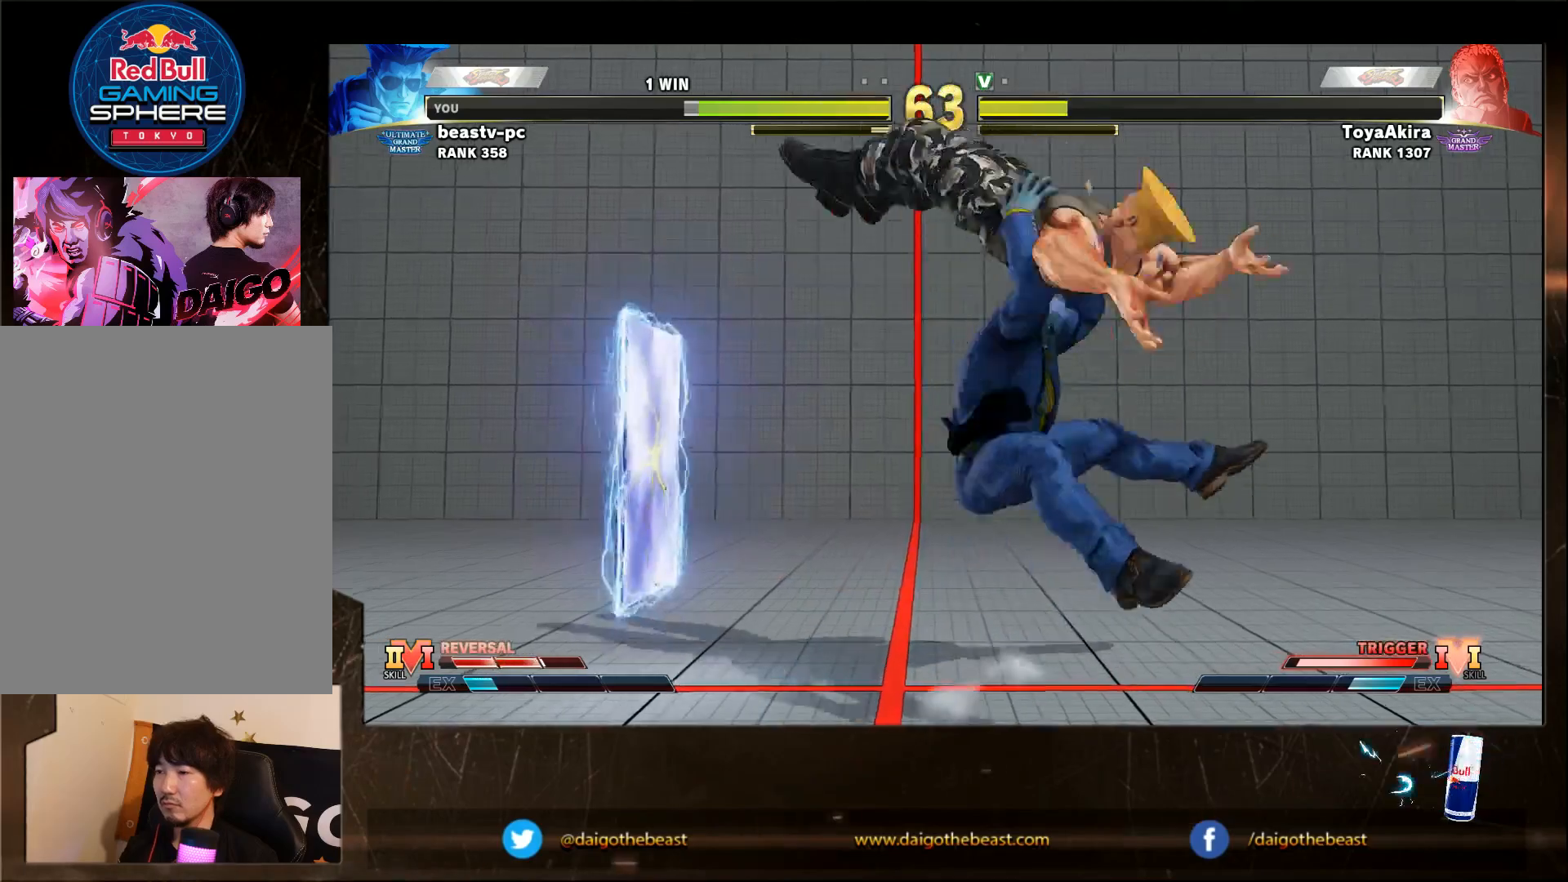
{"buttons": ["CIRCLE", "L2"], "left_stick": "down-right", "events": [[17, "CIRCLE", "down"], [67, "CIRCLE", "up"], [117, "CIRCLE", "down"], [117, "L2", "down"], [167, "CIRCLE", "up"], [167, "L2", "up"], [267, "CIRCLE", "down"], [267, "L2", "down"], [350, "L2", "up"], [417, "CIRCLE", "up"], [467, "CIRCLE", "down"], [467, "L2", "down"]]}
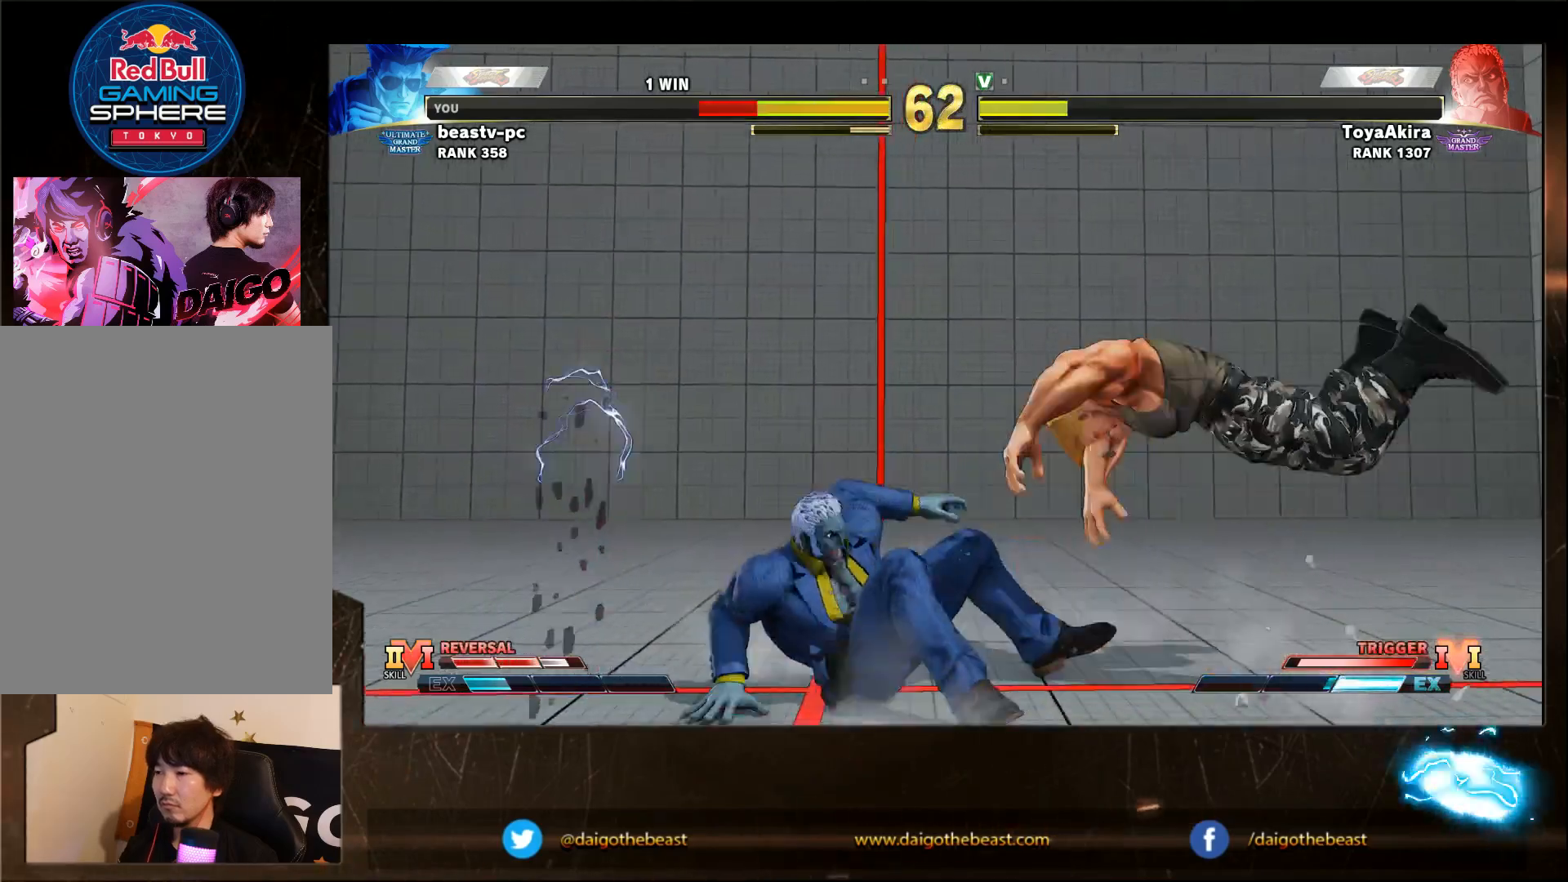
{"buttons": [], "left_stick": "down-right", "events": [[17, "L2", "up"], [67, "CIRCLE", "up"], [133, "CIRCLE", "down"], [133, "L2", "down"], [167, "CIRCLE", "up"], [167, "L2", "up"]]}